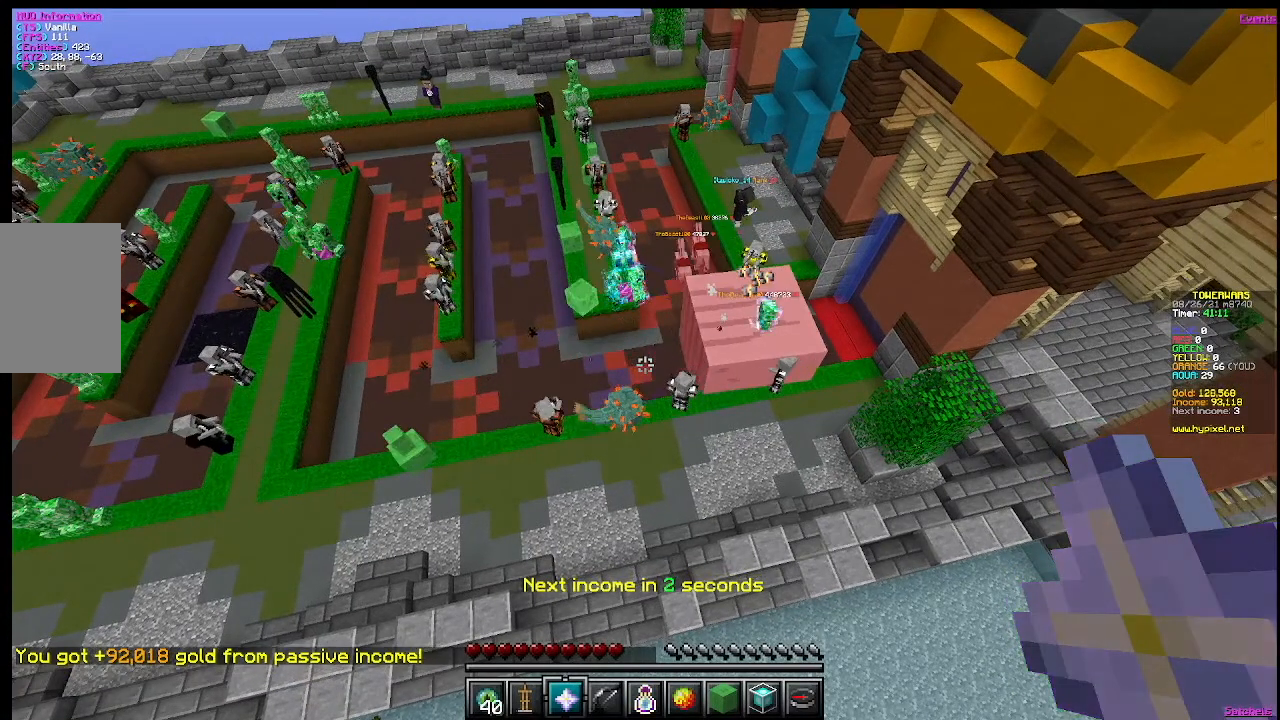
Gameplay with keyboard and mouse; each line is a JSON object with the keys and mouse buttons held at the frame after it. "events" lists presses ("down") and releases ("up") of "a", "d", "s", "w", "mouse_left" and "mouse_right" between this image and that frame as [ms after this image, input, new state], when the widget could be followed in between. "mouse_left", "mouse_right" = the "left", "right" buttons of the "mouse" list. No other keys are recorded. Fast repeated clicks can show as one long hold. Mouse movement is not recorded.
{"keys": ["w"], "mouse": [], "events": [[334, "w", "down"]]}
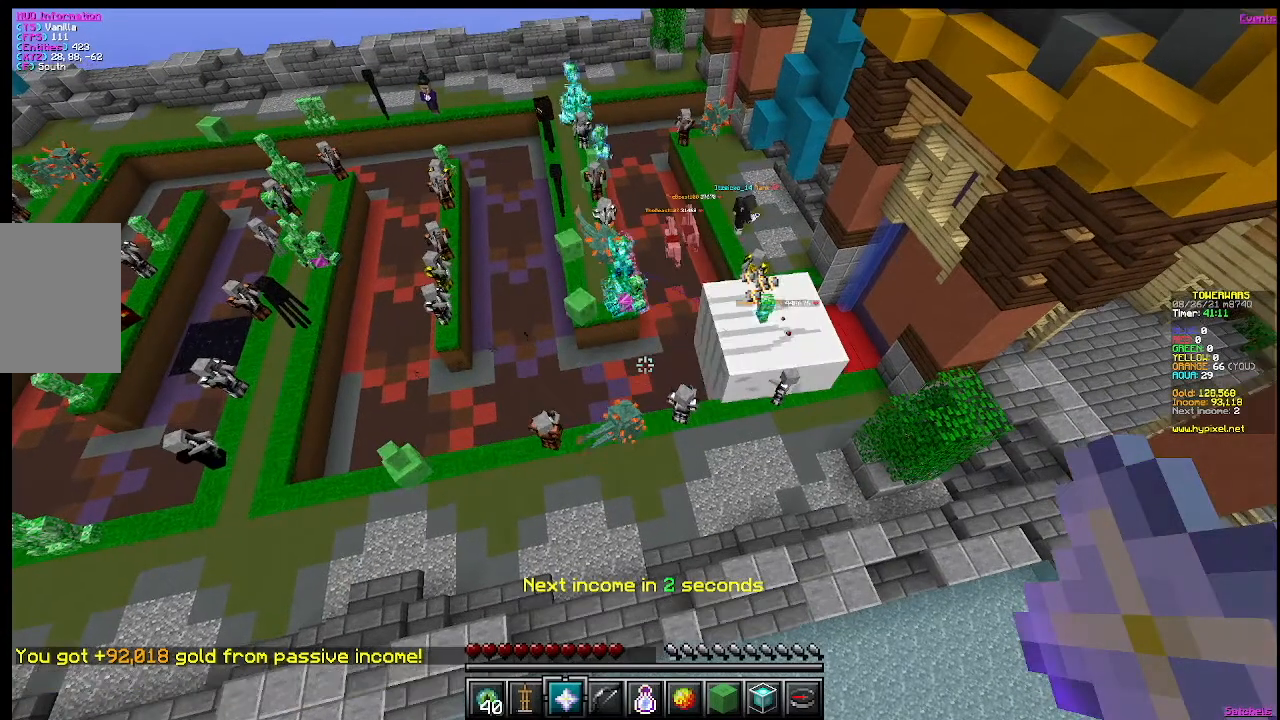
{"keys": ["w"], "mouse": [], "events": []}
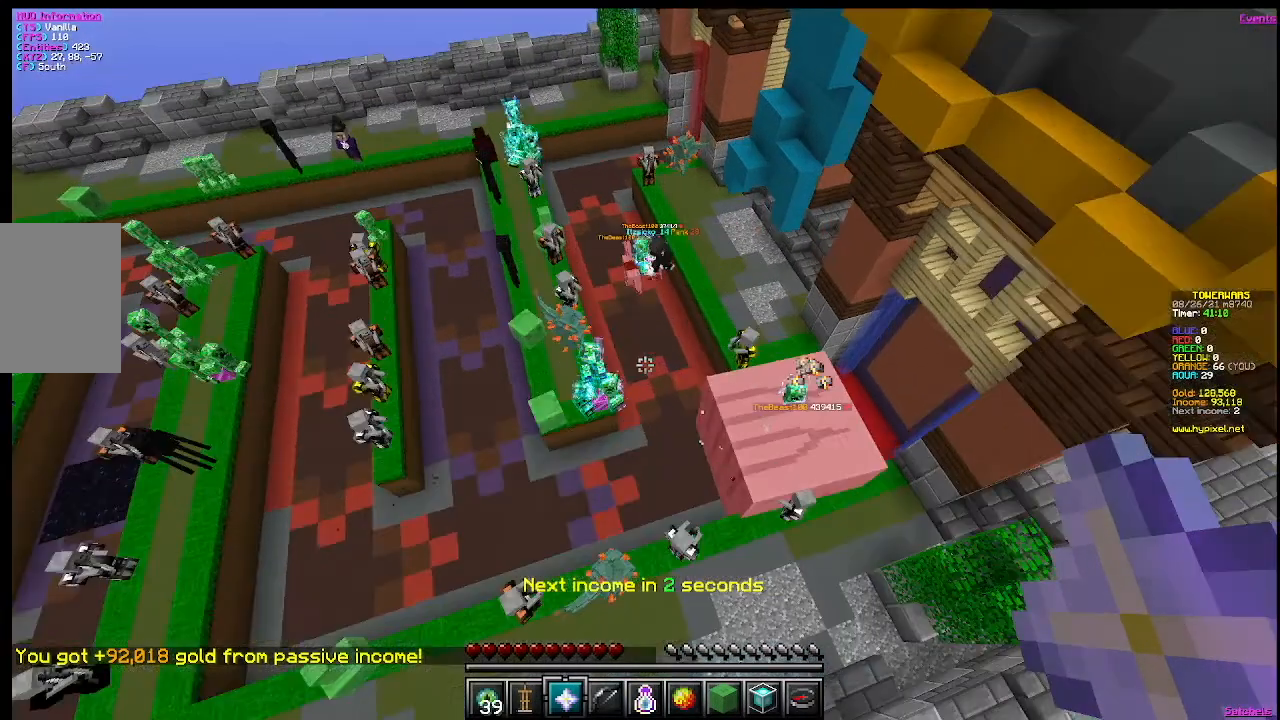
{"keys": [], "mouse": [], "events": [[50, "w", "up"]]}
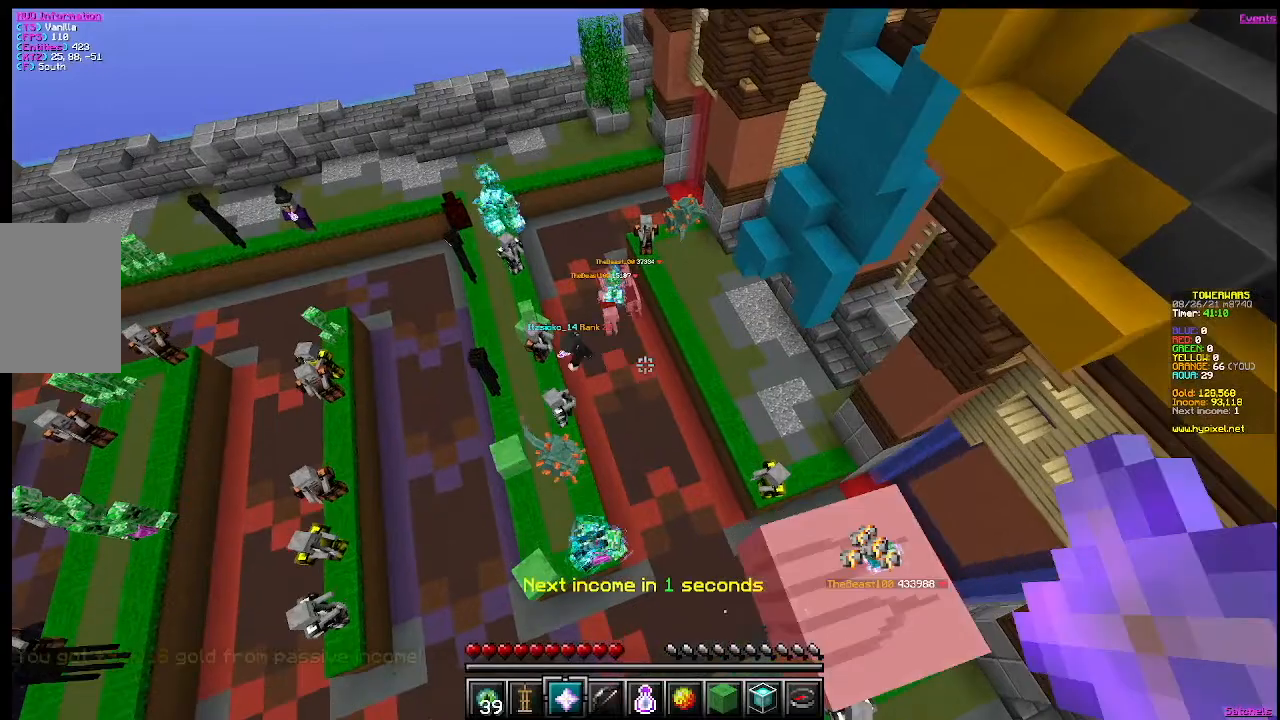
{"keys": [], "mouse": [], "events": []}
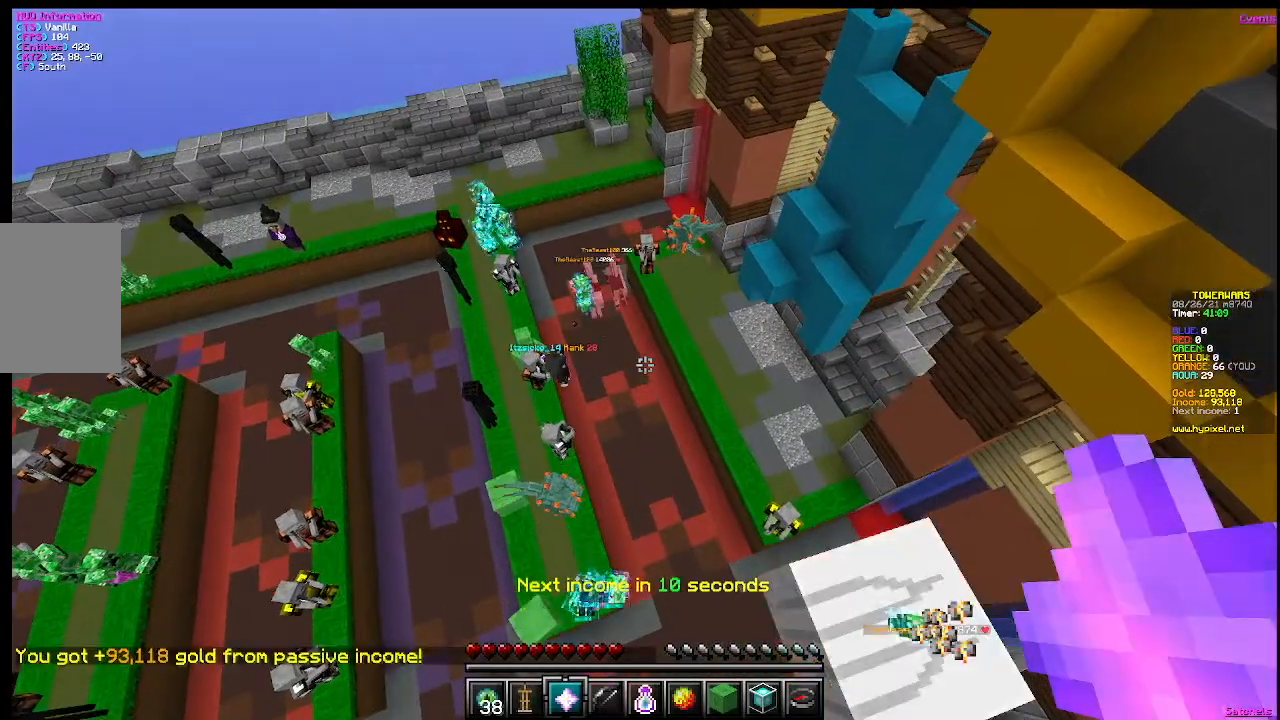
{"keys": [], "mouse": [], "events": []}
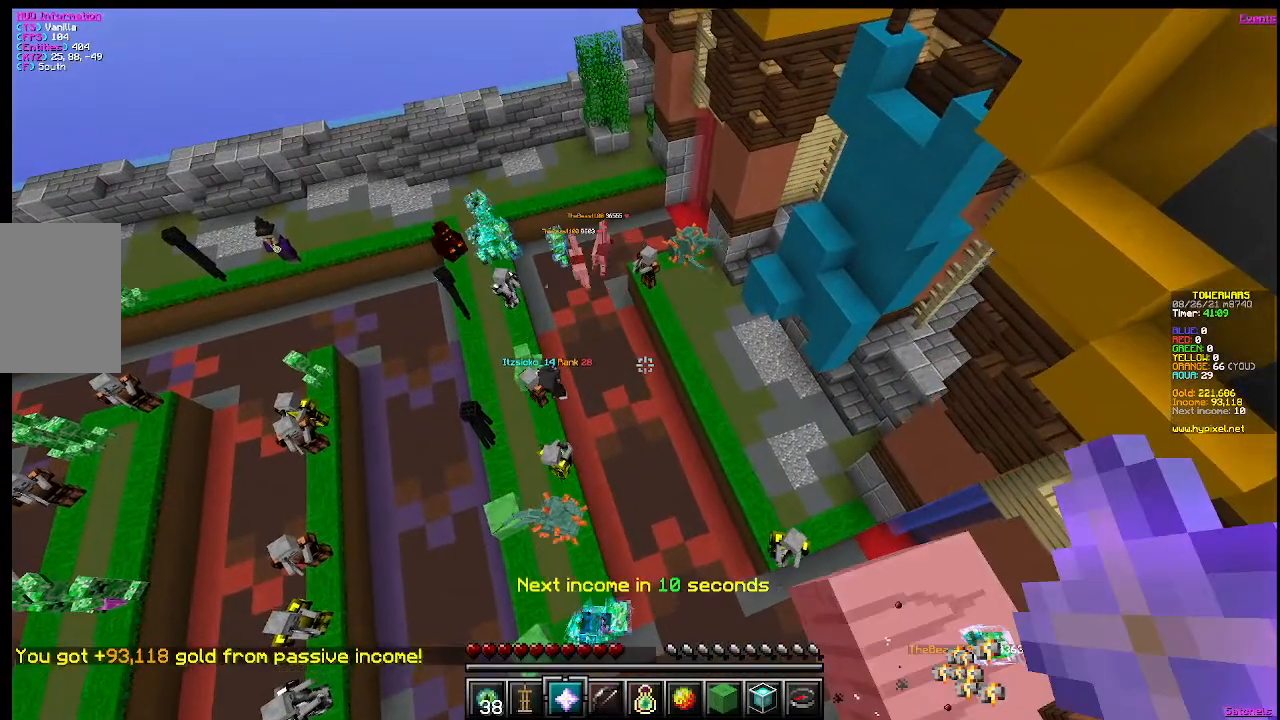
{"keys": [], "mouse": [], "events": []}
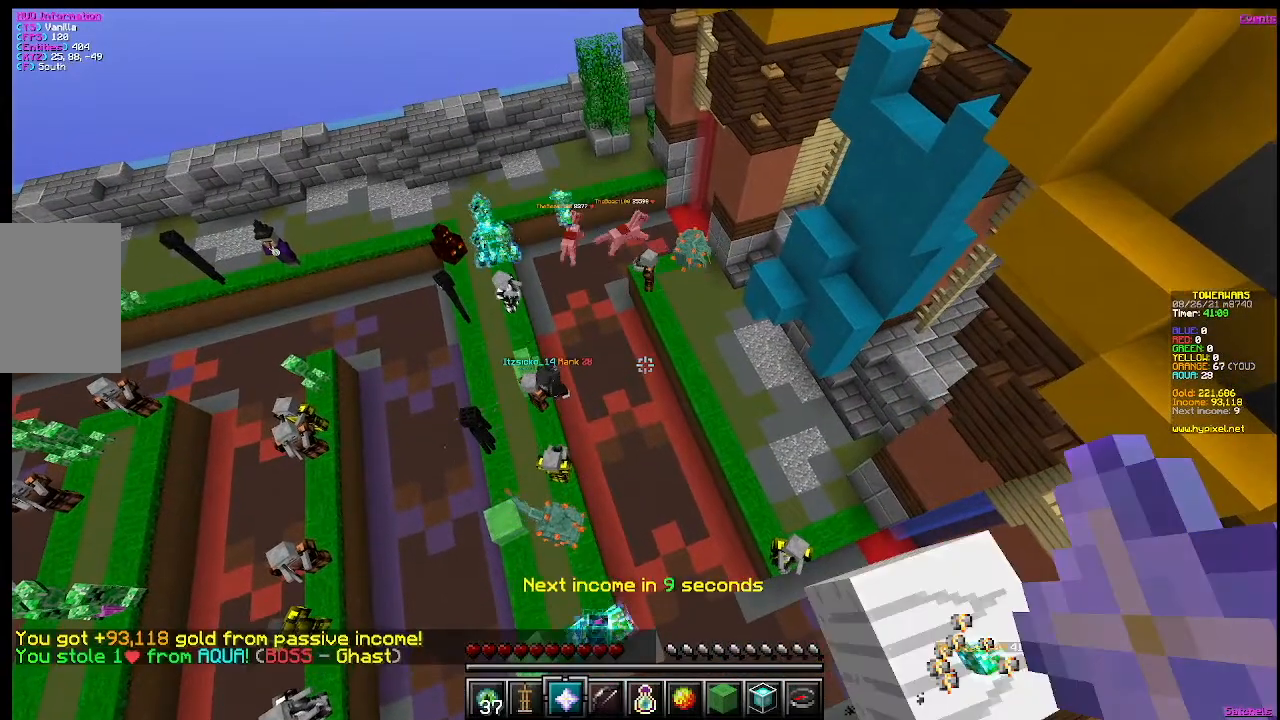
{"keys": ["s"], "mouse": [], "events": [[83, "s", "down"]]}
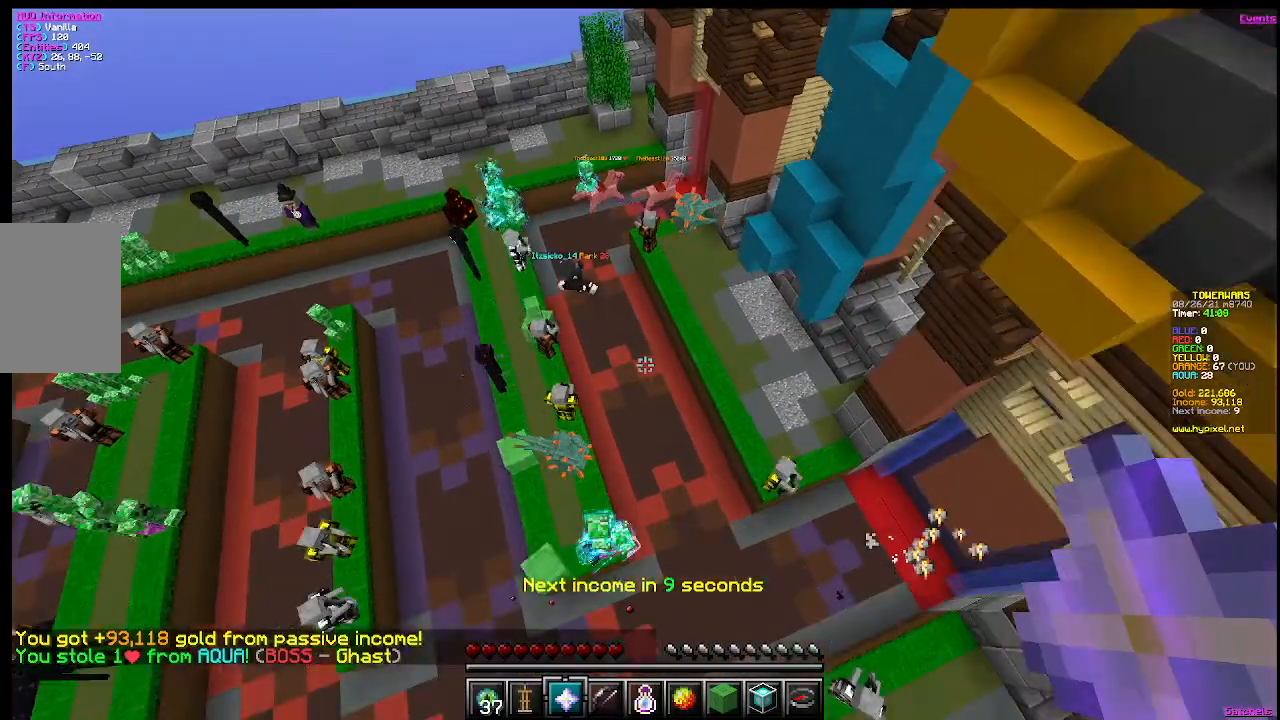
{"keys": [], "mouse": [], "events": [[17, "s", "up"]]}
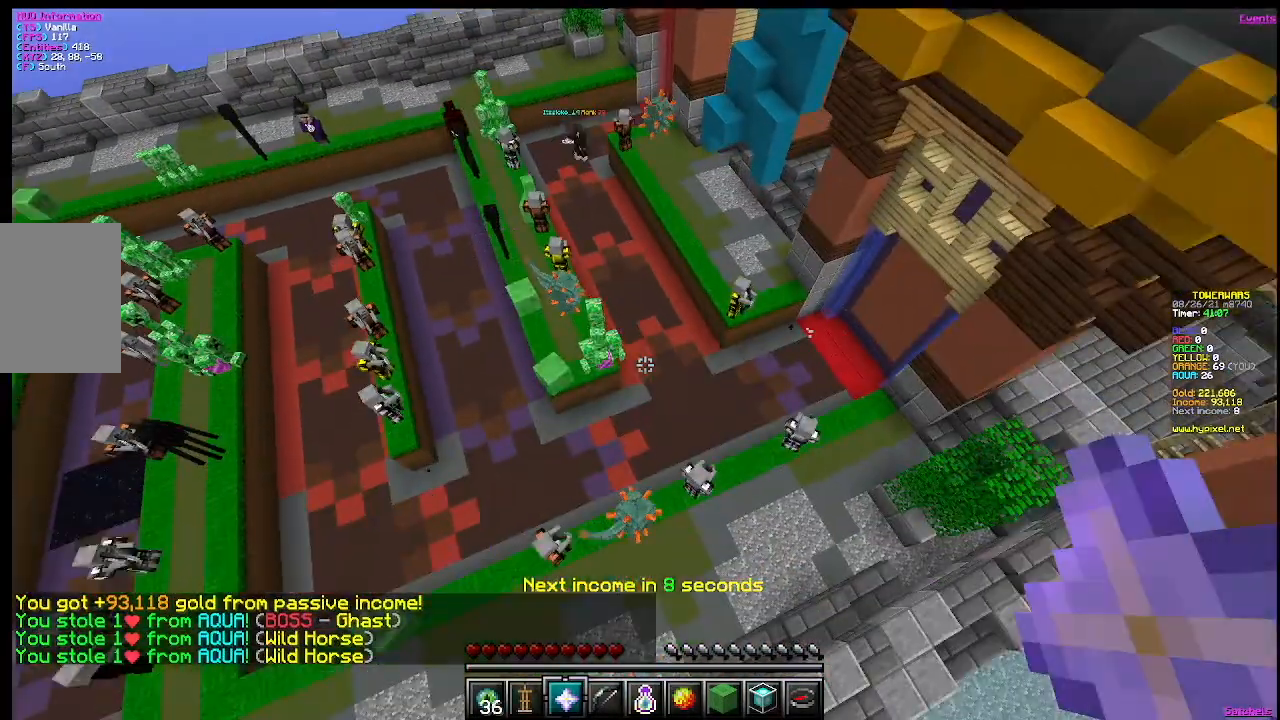
{"keys": [], "mouse": [], "events": []}
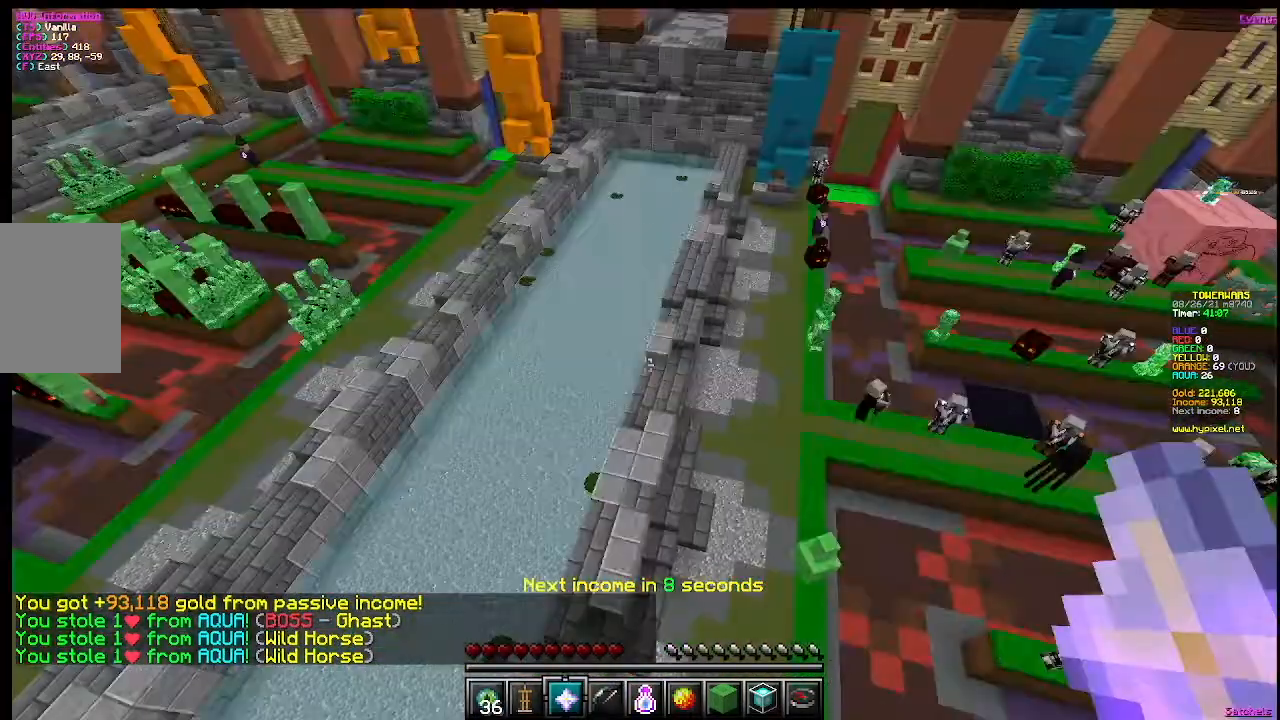
{"keys": [], "mouse": [], "events": []}
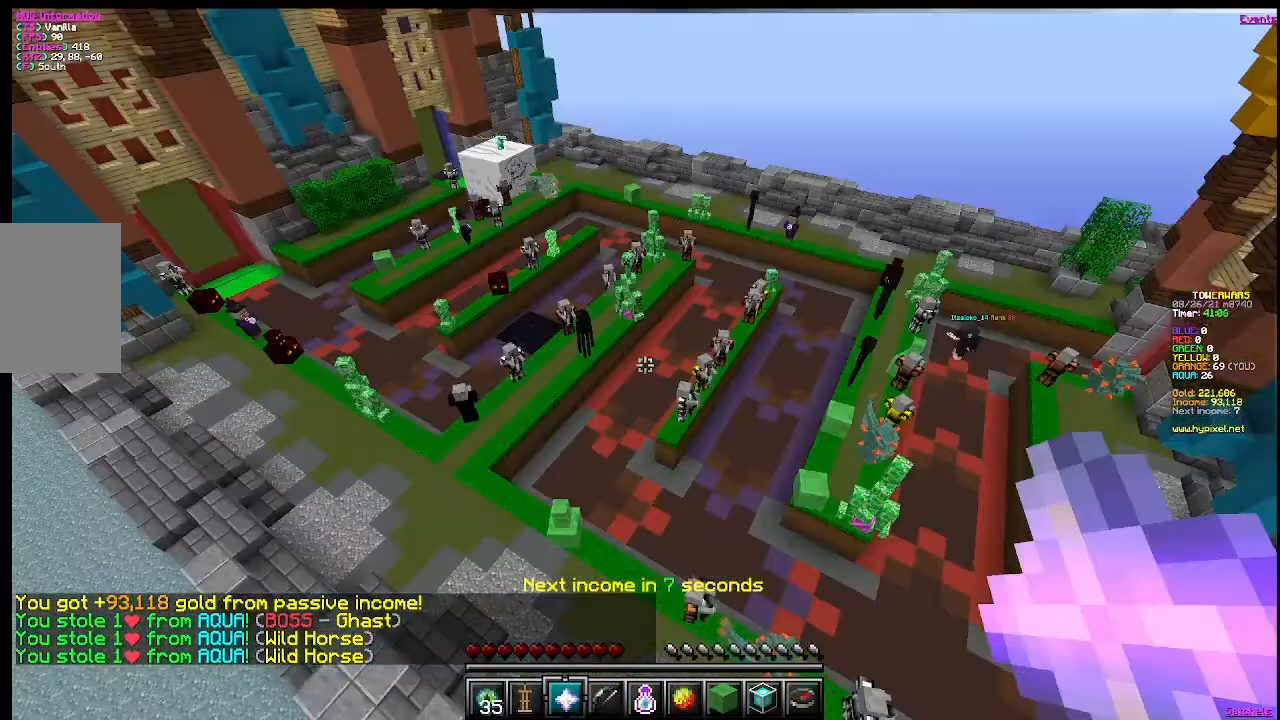
{"keys": [], "mouse": [], "events": [[150, "mouse_right", "down"], [150, "w", "down"], [350, "mouse_right", "up"], [350, "w", "up"]]}